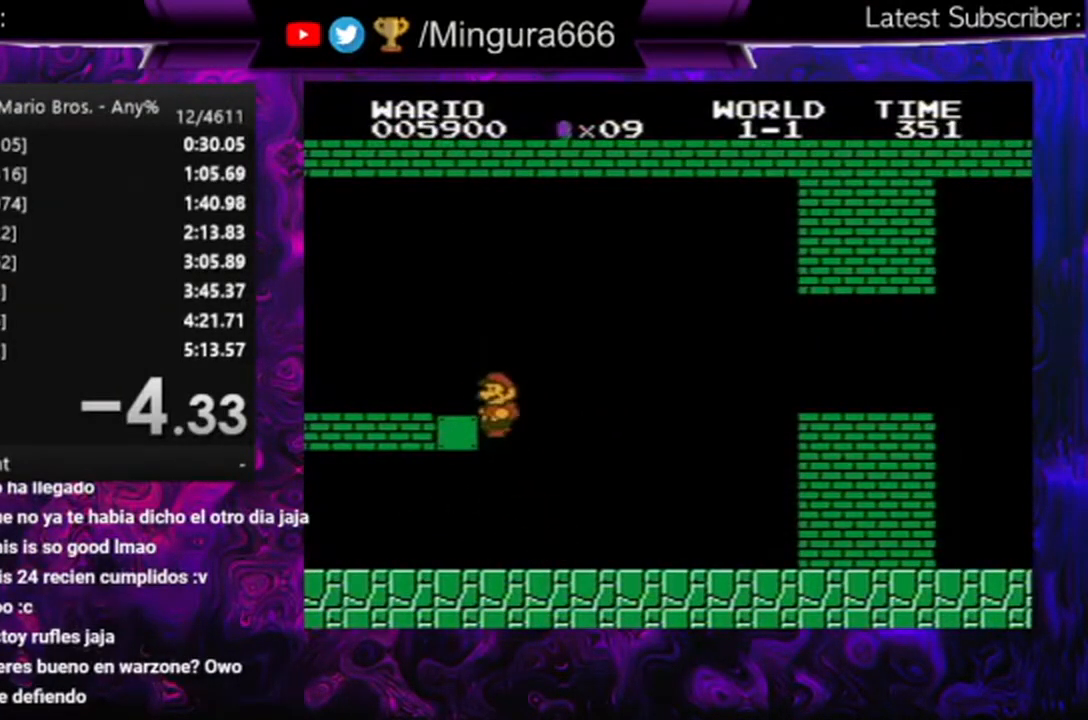
Gameplay with a controller (Nintendo layout); each line is a JSON object with the inputs held at the frame after it. "events" lists button and stick changes between this image and that frame as [ms after this image, input, new state], when the widget could be followed in between. Not read: L3 R3.
{"buttons": ["B", "DPAD_RIGHT"], "events": []}
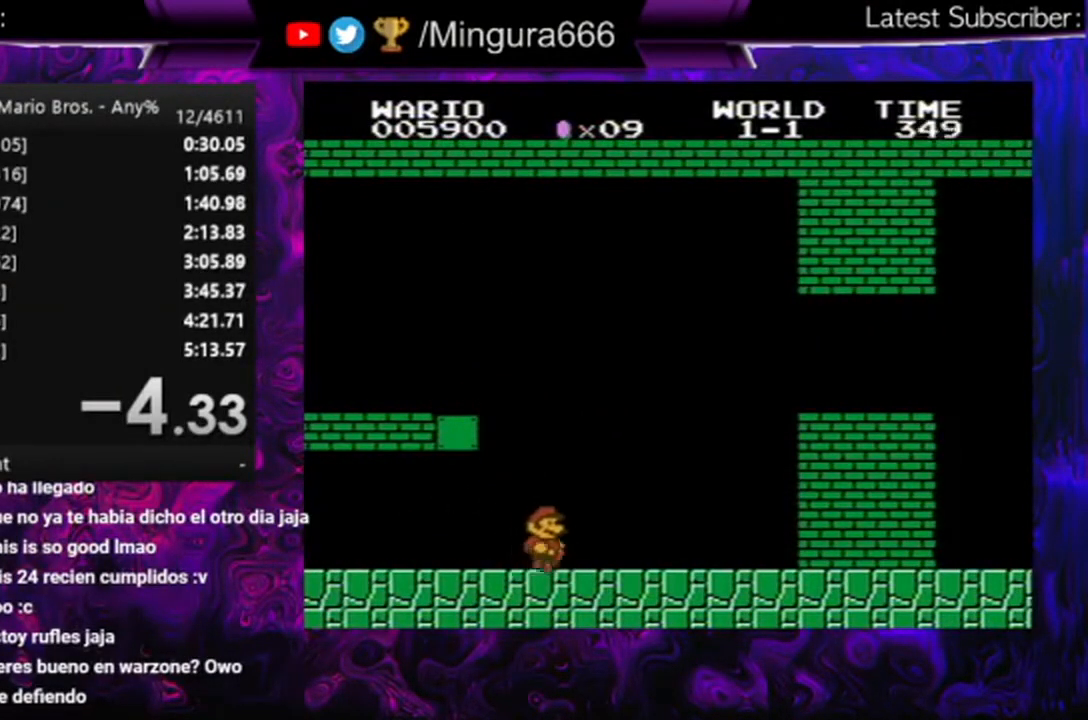
{"buttons": ["A", "B", "DPAD_RIGHT"], "events": [[300, "A", "down"]]}
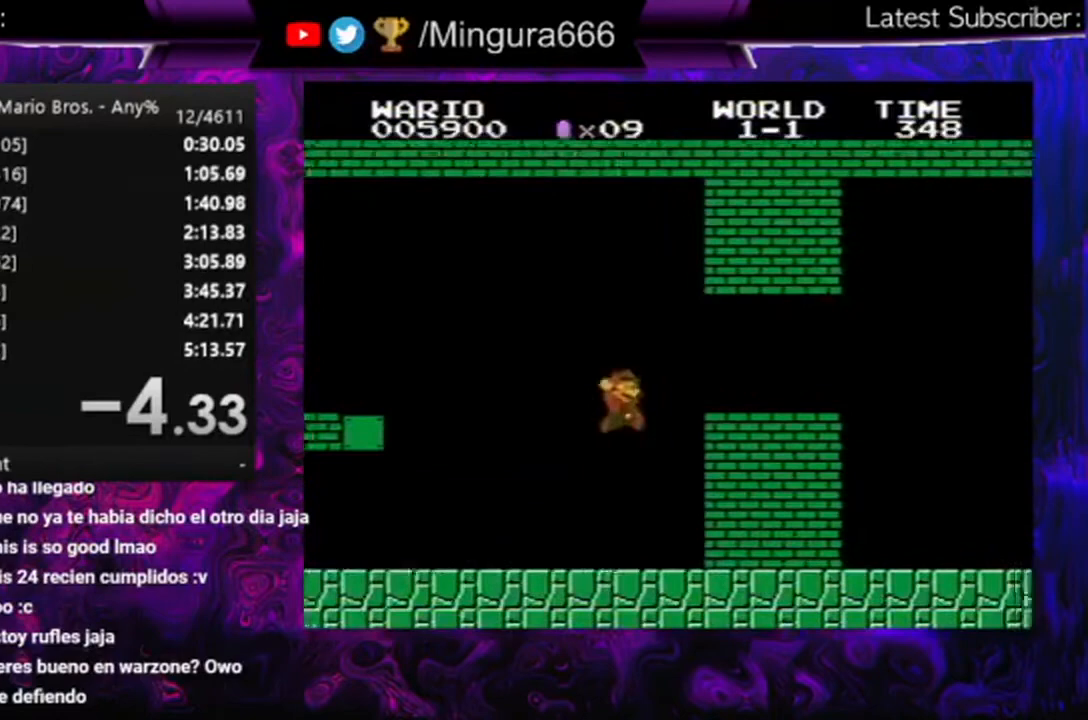
{"buttons": ["B", "DPAD_LEFT"], "events": [[100, "A", "up"], [100, "DPAD_RIGHT", "up"], [167, "DPAD_LEFT", "down"], [333, "A", "down"], [467, "A", "up"]]}
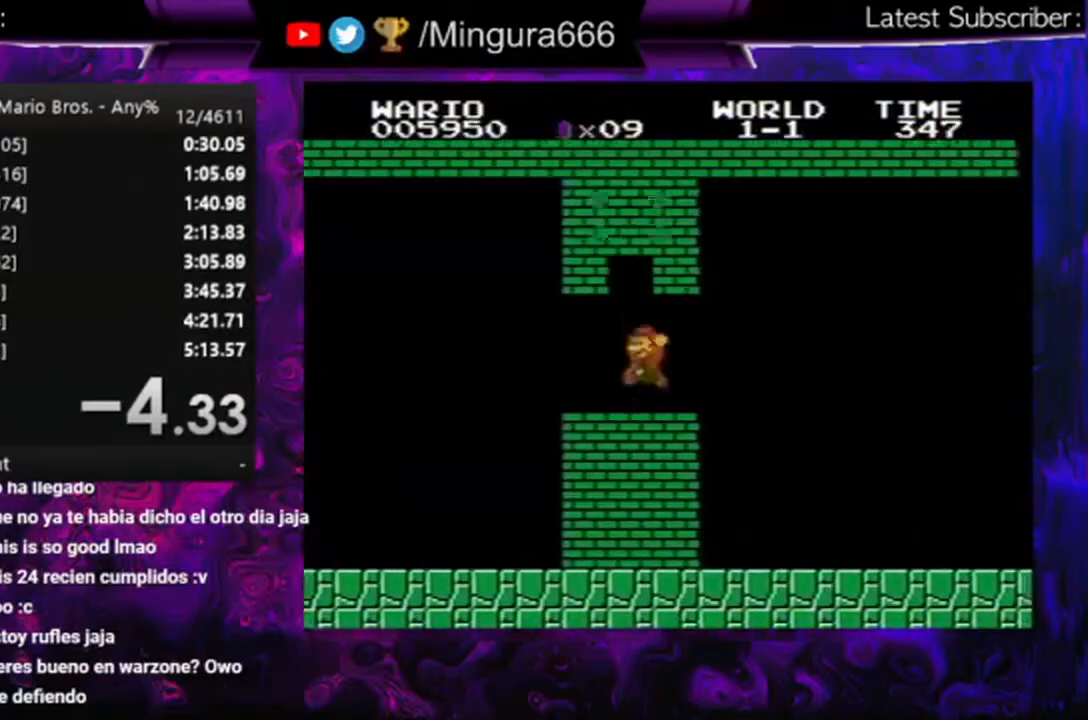
{"buttons": ["B", "DPAD_RIGHT"], "events": [[33, "DPAD_LEFT", "up"], [367, "A", "down"], [400, "DPAD_RIGHT", "down"], [467, "A", "up"]]}
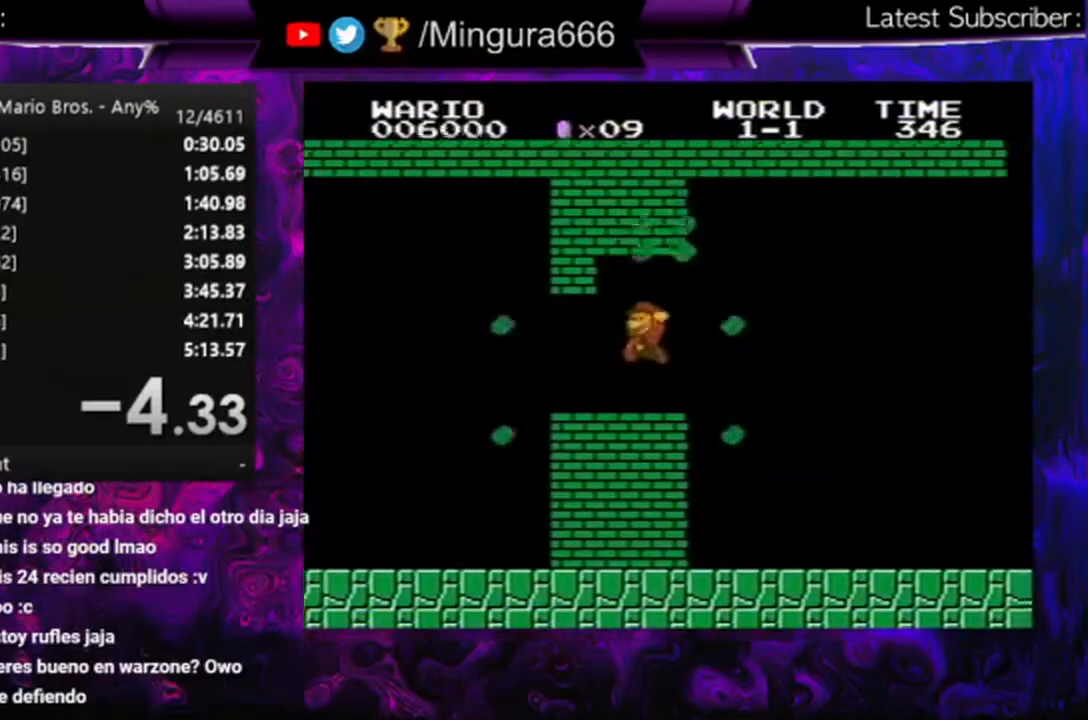
{"buttons": ["B", "DPAD_RIGHT"], "events": []}
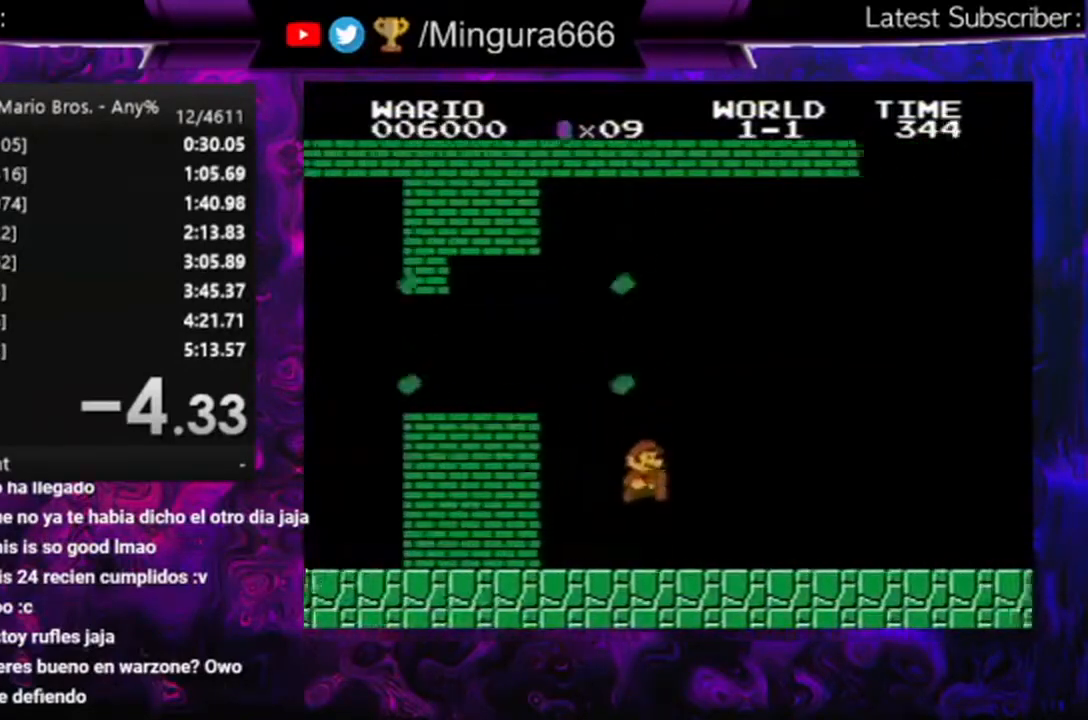
{"buttons": ["B"], "events": [[200, "DPAD_RIGHT", "up"]]}
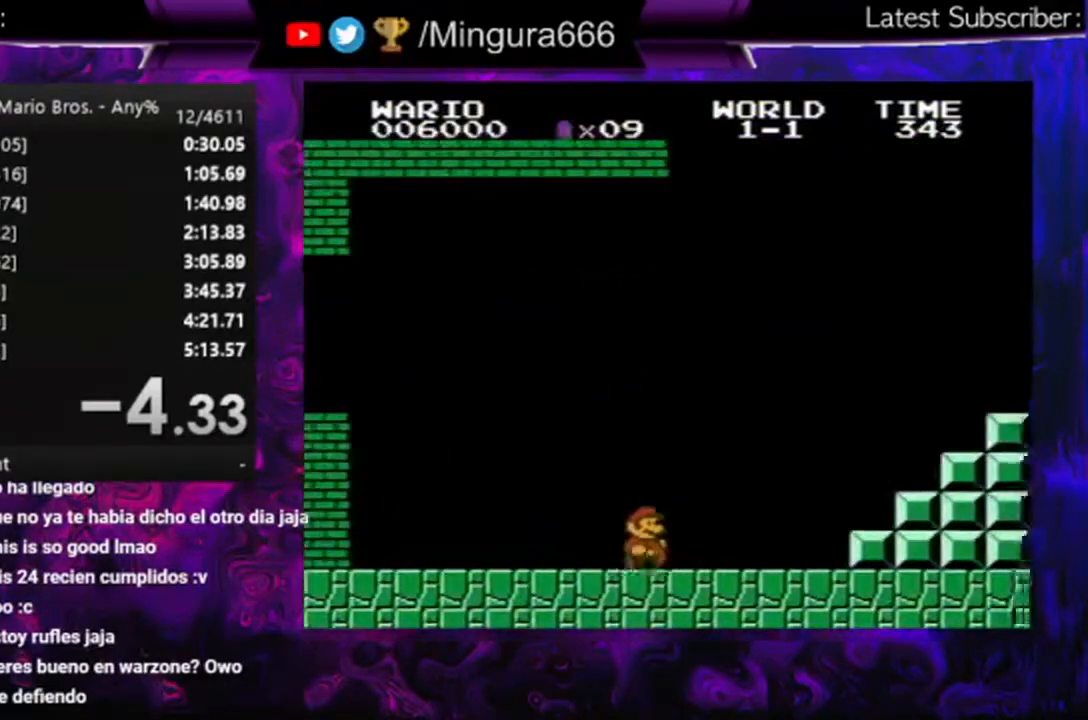
{"buttons": ["A", "B", "DPAD_RIGHT"], "events": [[67, "DPAD_RIGHT", "down"], [367, "A", "down"]]}
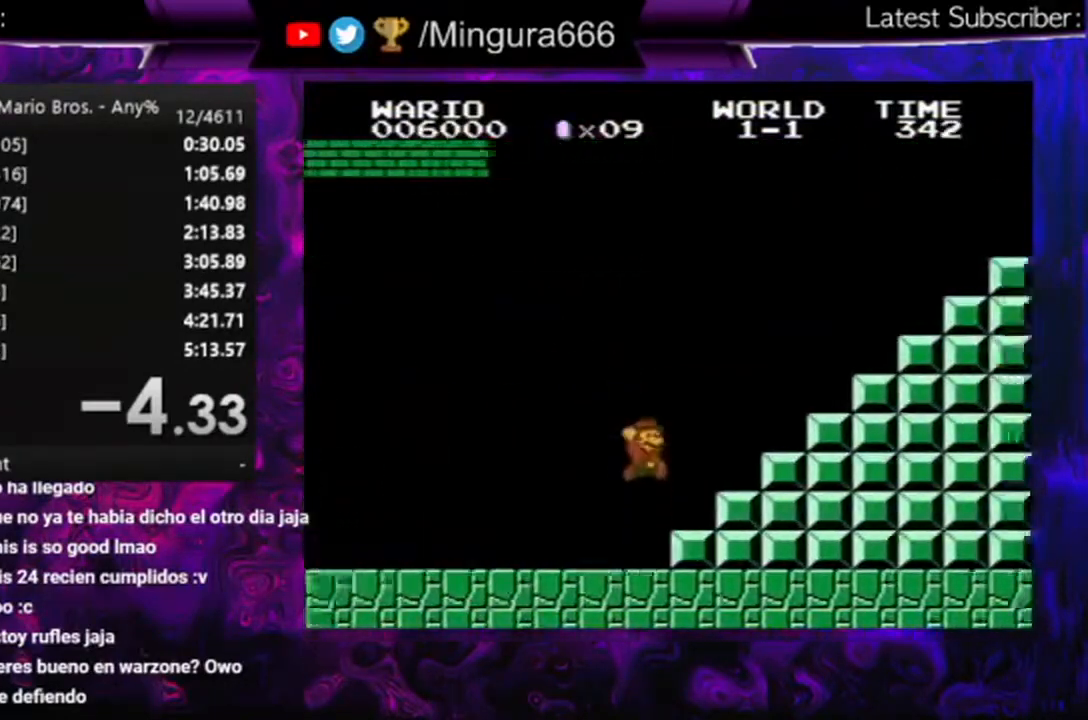
{"buttons": ["A", "B", "DPAD_RIGHT"], "events": [[400, "A", "up"], [500, "A", "down"]]}
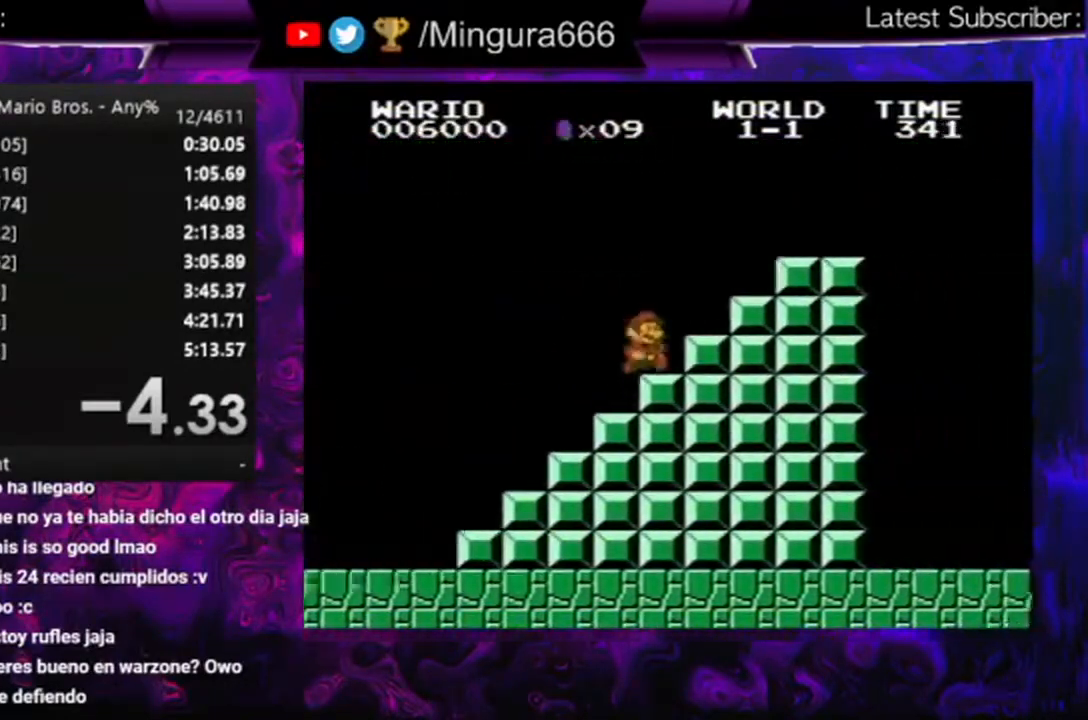
{"buttons": ["A", "B", "DPAD_RIGHT"], "events": [[167, "A", "up"], [500, "A", "down"]]}
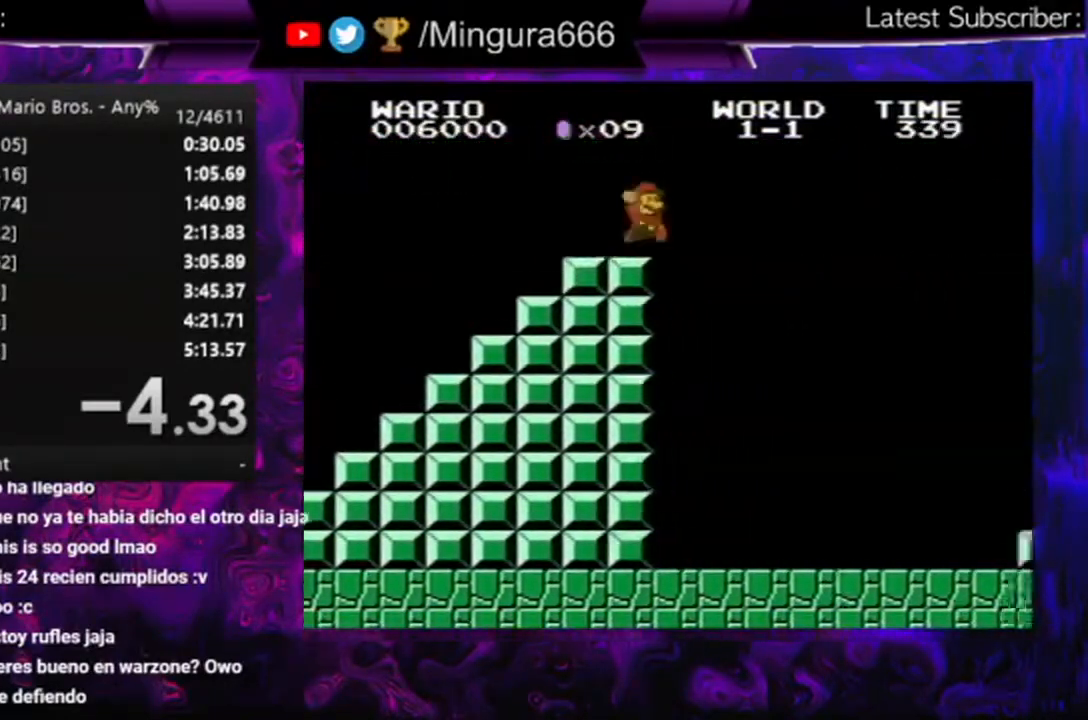
{"buttons": ["A", "B", "DPAD_RIGHT"], "events": []}
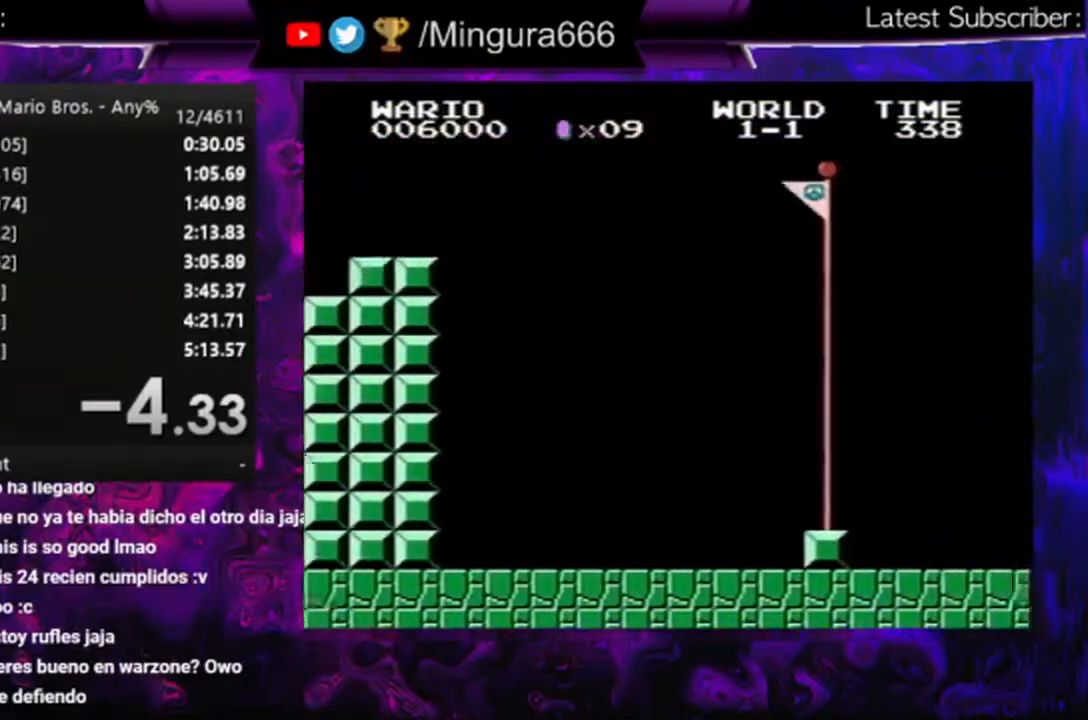
{"buttons": [], "events": [[433, "B", "up"], [433, "DPAD_RIGHT", "up"], [467, "A", "up"]]}
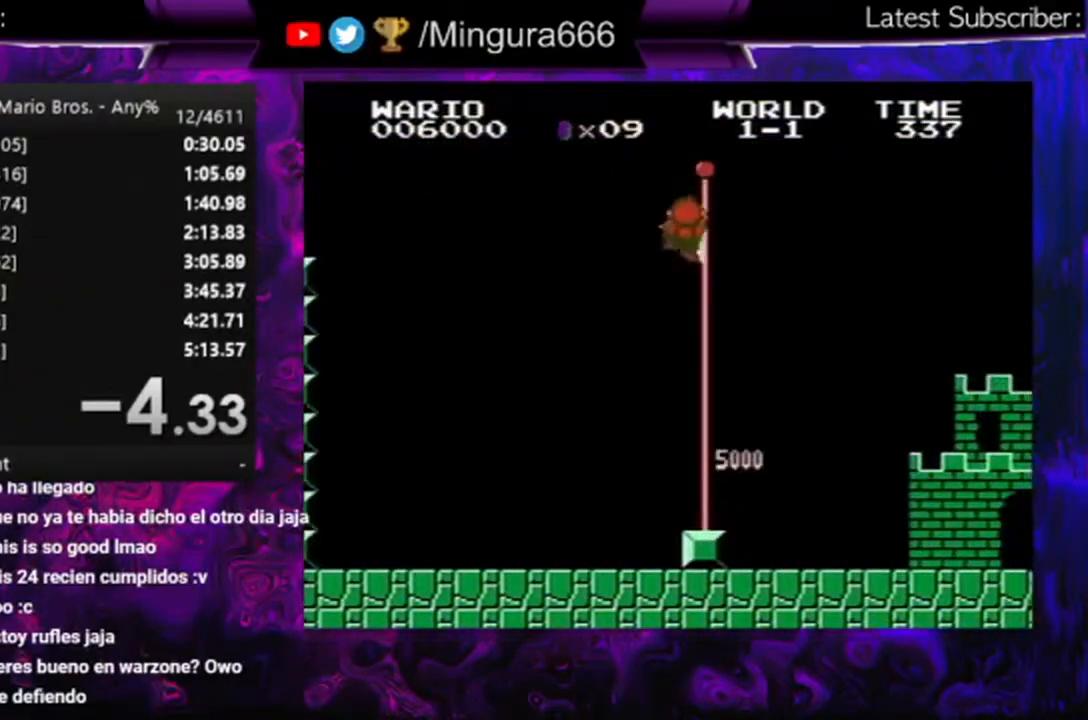
{"buttons": [], "events": []}
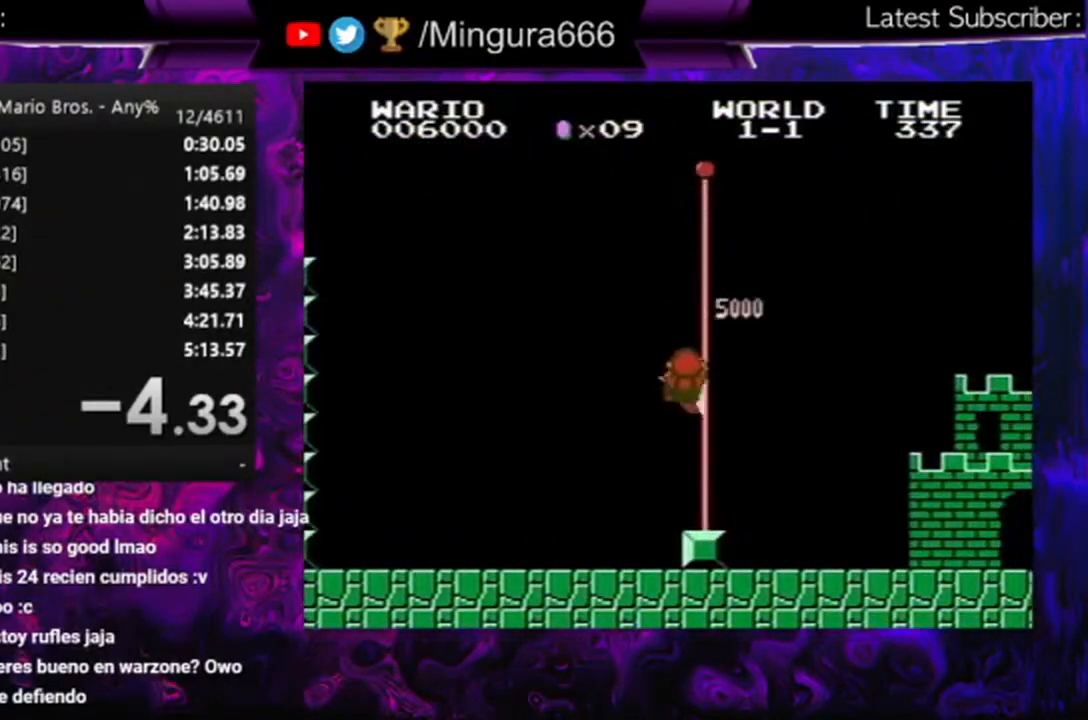
{"buttons": [], "events": []}
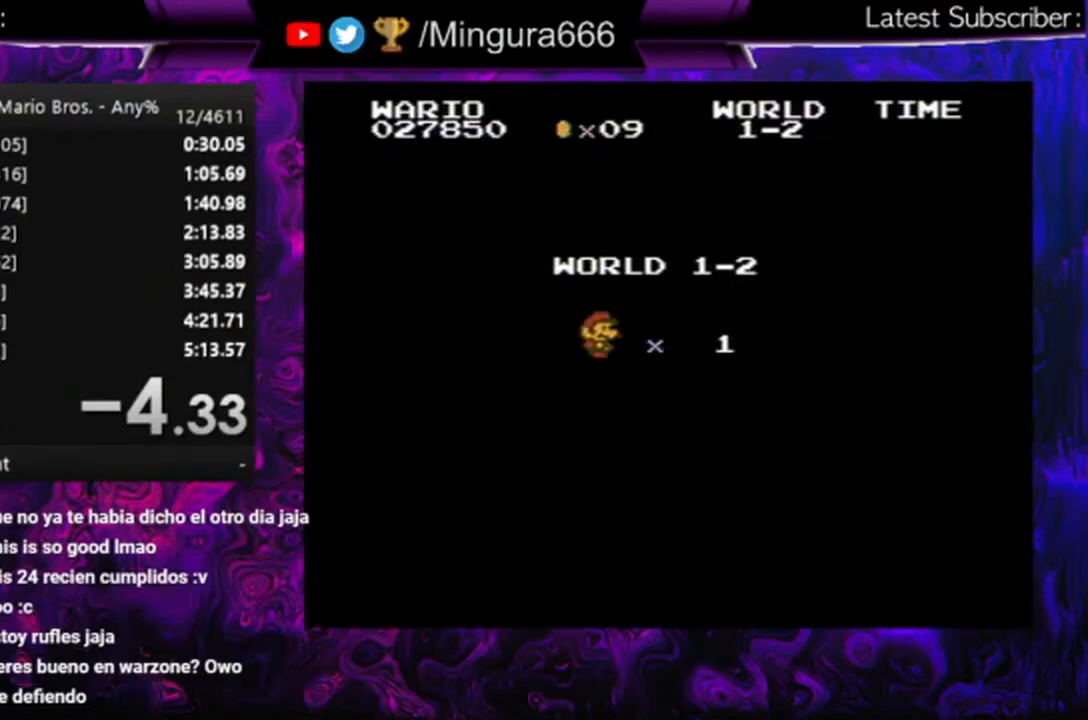
{"buttons": ["B"], "events": [[33, "B", "down"]]}
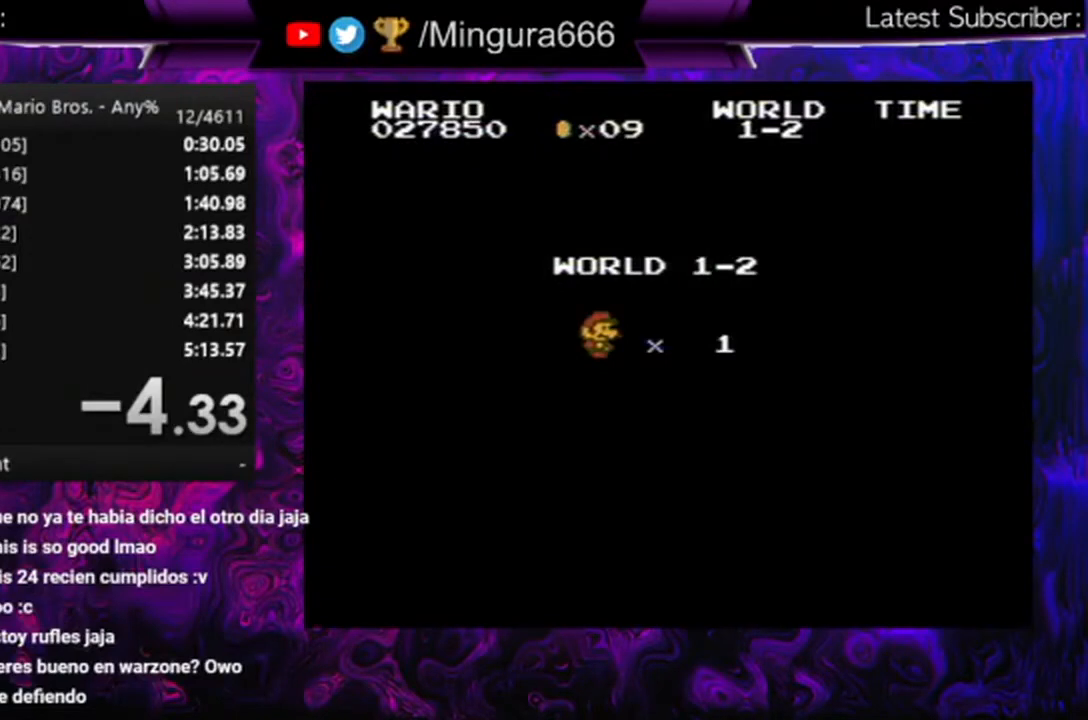
{"buttons": ["B"], "events": []}
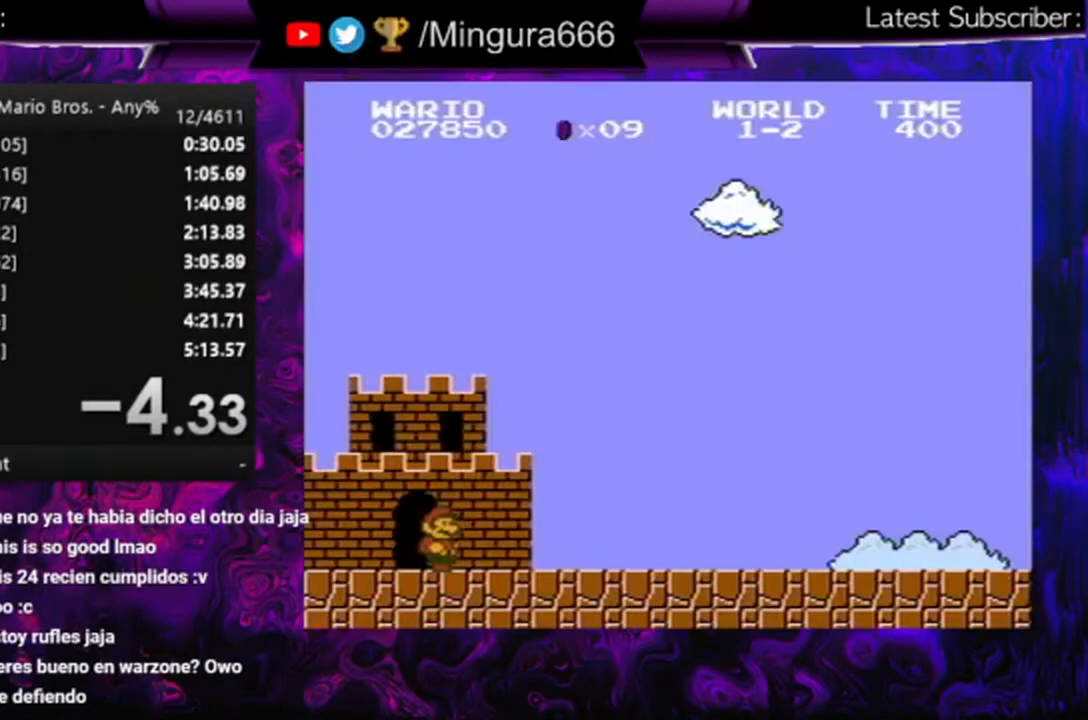
{"buttons": ["B", "DPAD_RIGHT"], "events": [[133, "DPAD_RIGHT", "down"]]}
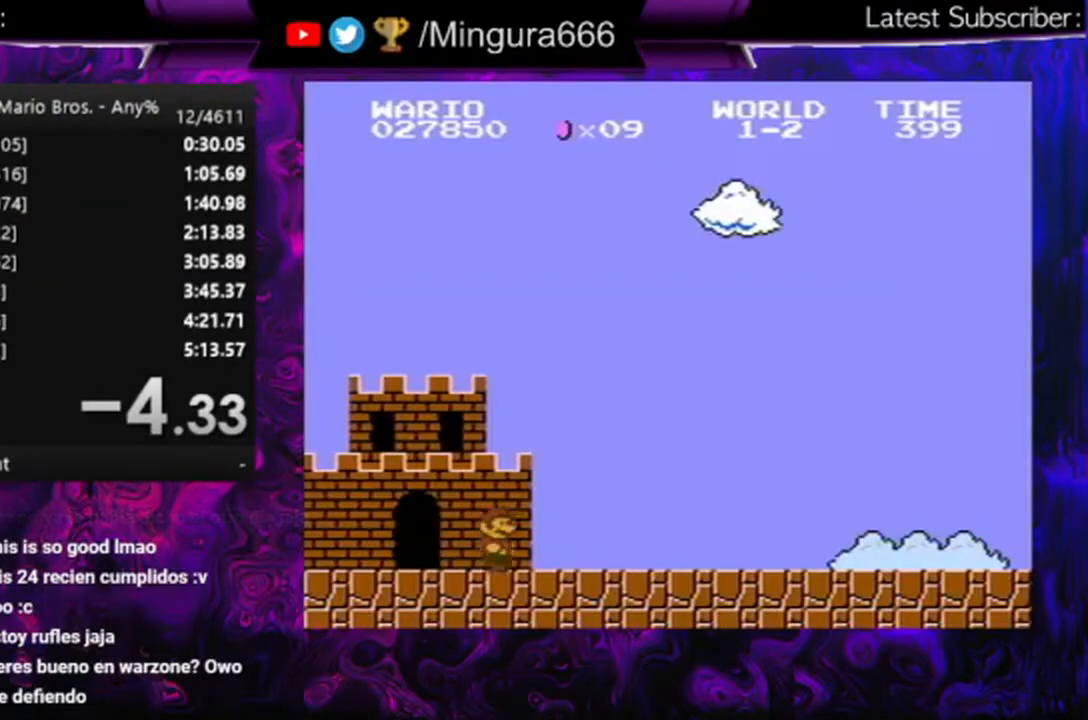
{"buttons": ["B", "DPAD_RIGHT"], "events": []}
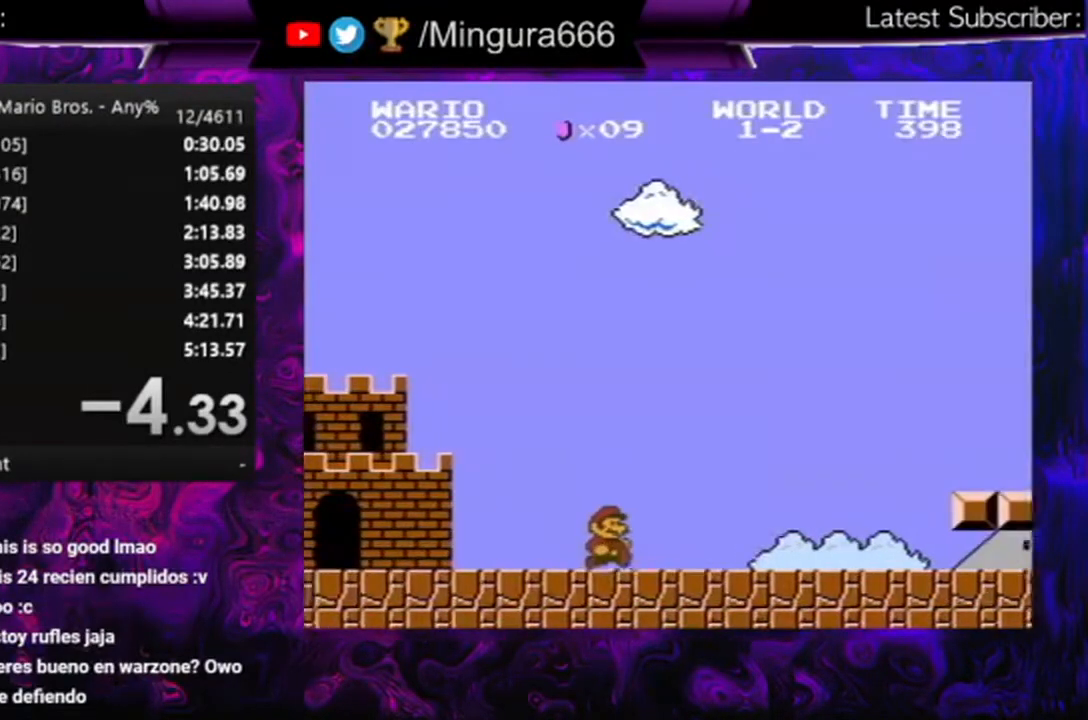
{"buttons": ["B", "DPAD_RIGHT"], "events": []}
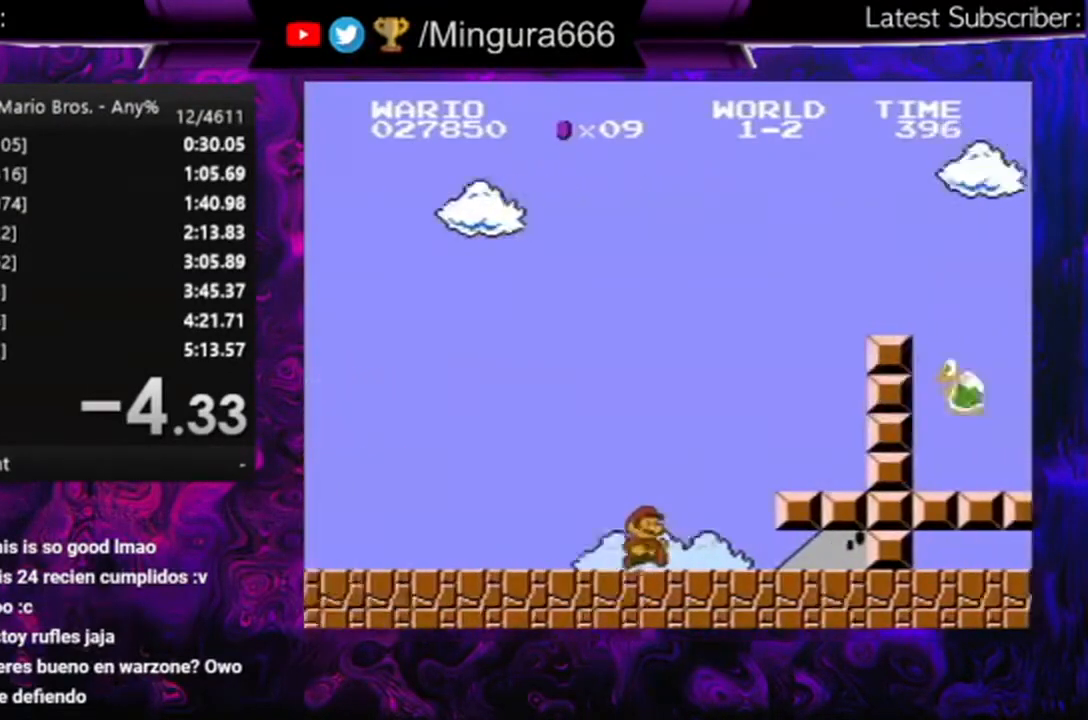
{"buttons": ["A", "B", "DPAD_LEFT"], "events": [[67, "A", "down"], [167, "A", "up"], [233, "DPAD_RIGHT", "up"], [267, "DPAD_LEFT", "down"], [500, "A", "down"]]}